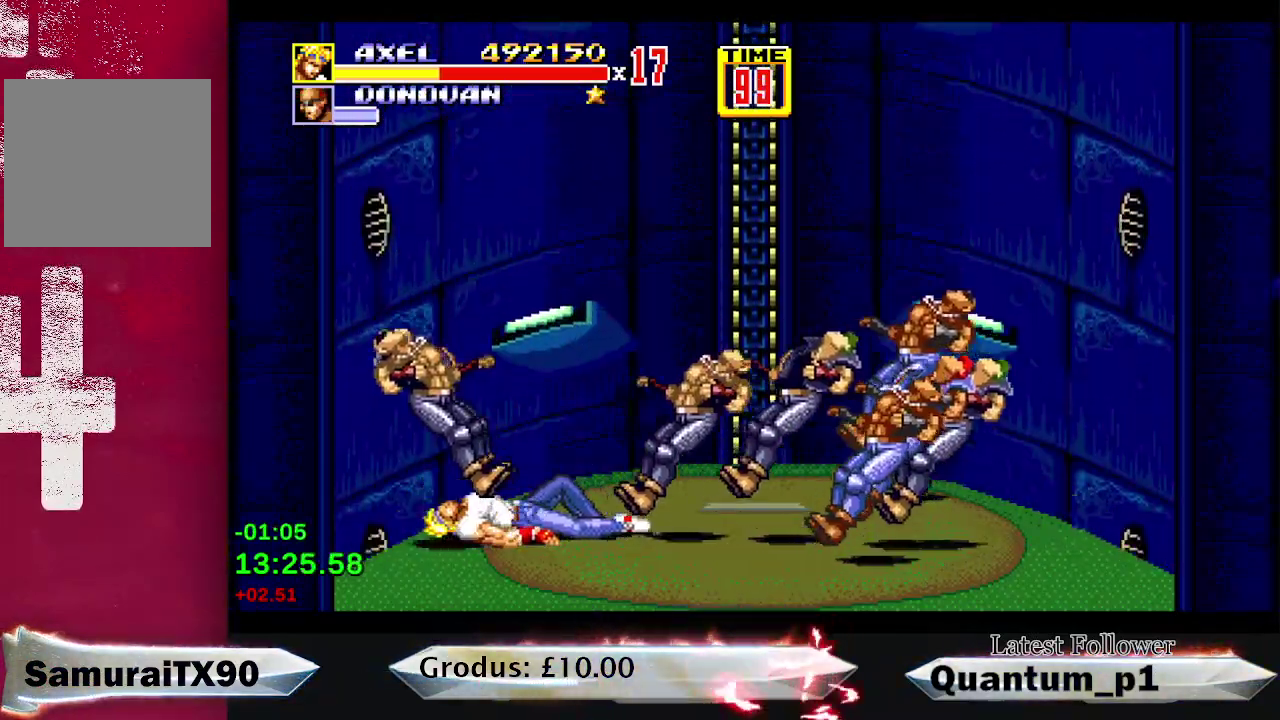
Gameplay with a controller (Xbox layout); each line is a JSON object with the inputs held at the frame after it. "events" lists button and stick changes between this image and that frame as [ms after this image, input, new state], when the widget could be followed in between. Not read: L3 R3 left_stick right_stick.
{"buttons": ["DPAD_RIGHT"], "events": []}
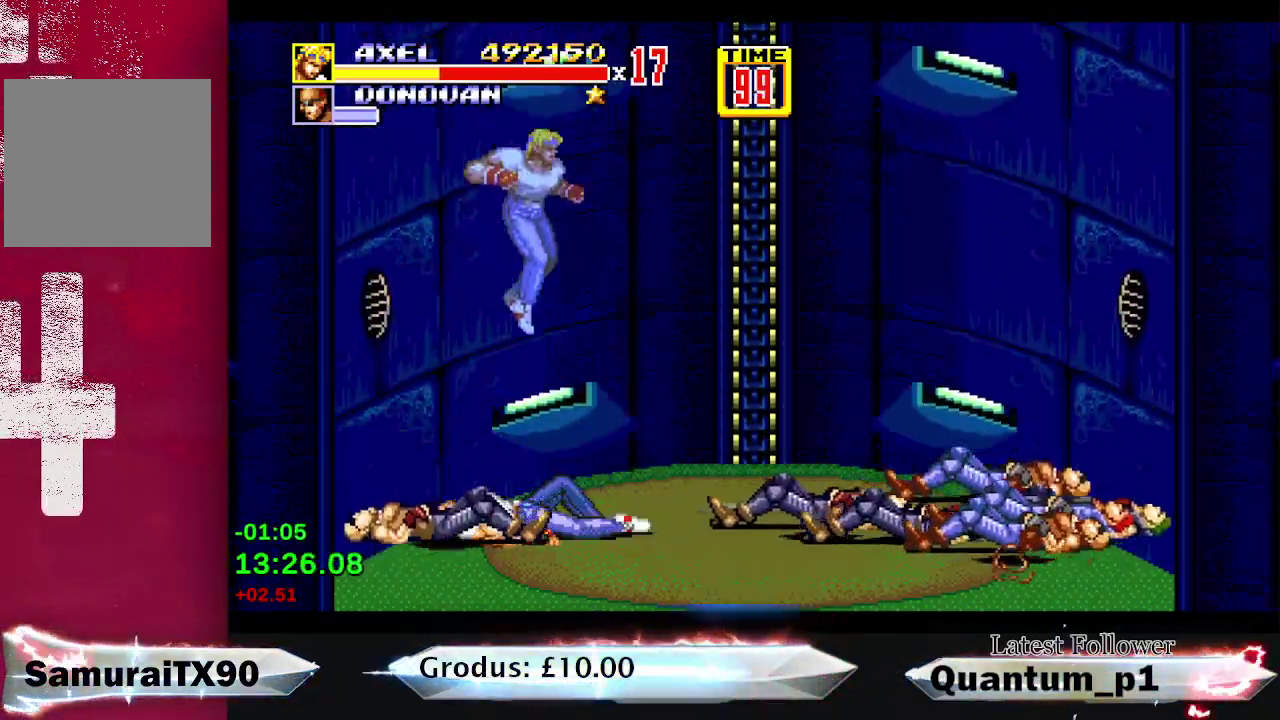
{"buttons": ["DPAD_RIGHT"], "events": []}
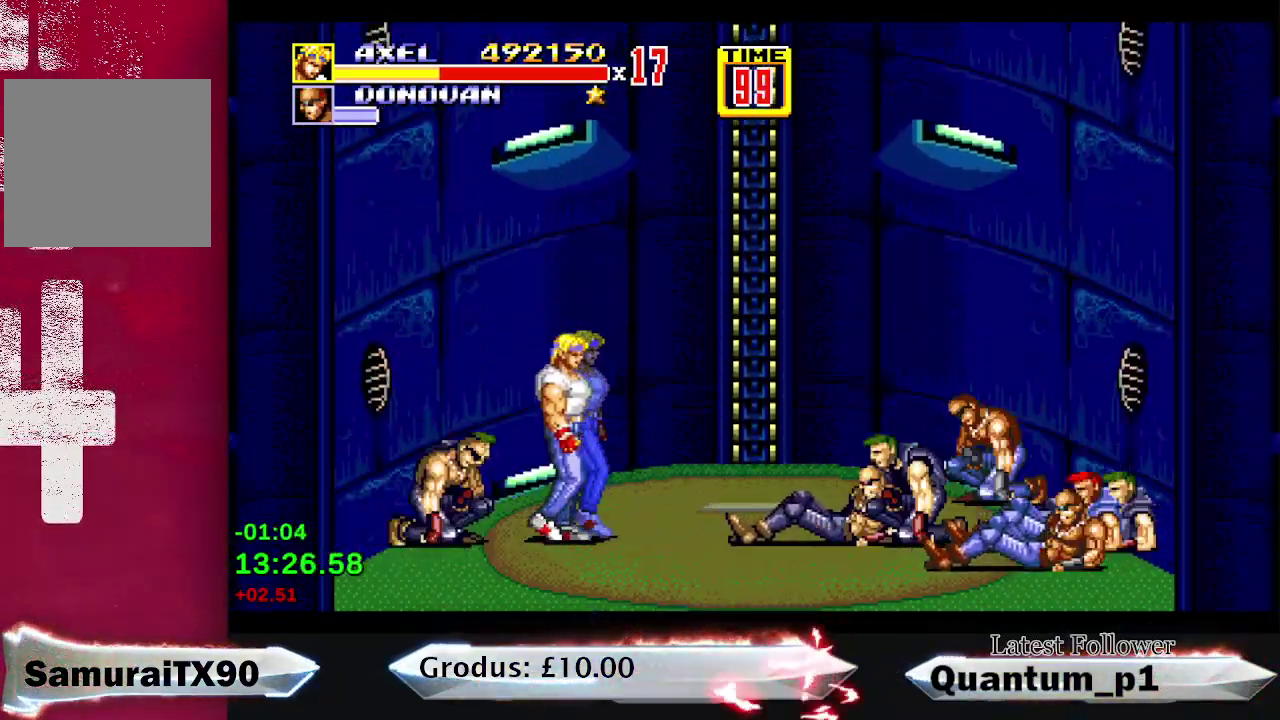
{"buttons": ["A", "DPAD_RIGHT"], "events": [[500, "A", "down"]]}
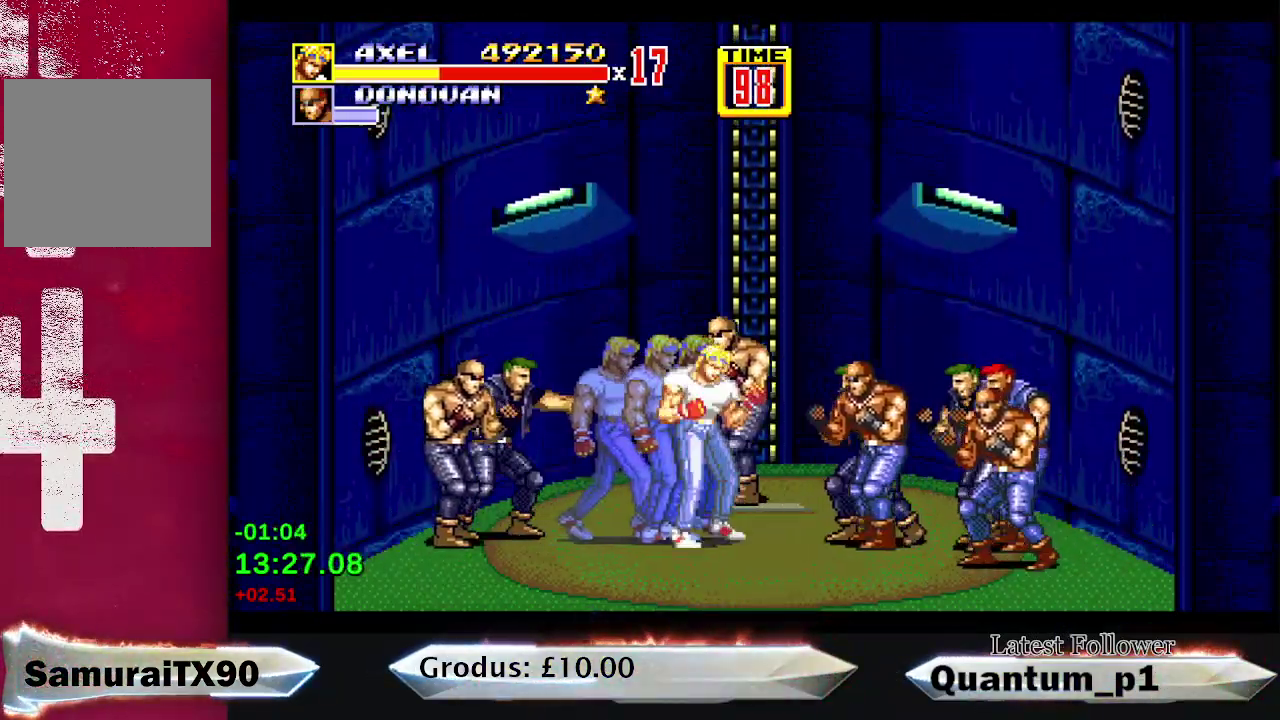
{"buttons": ["A"], "events": [[33, "DPAD_RIGHT", "up"], [67, "A", "up"], [117, "A", "down"], [167, "A", "up"], [167, "DPAD_RIGHT", "down"], [217, "DPAD_RIGHT", "up"], [233, "A", "down"], [300, "A", "up"], [350, "A", "down"]]}
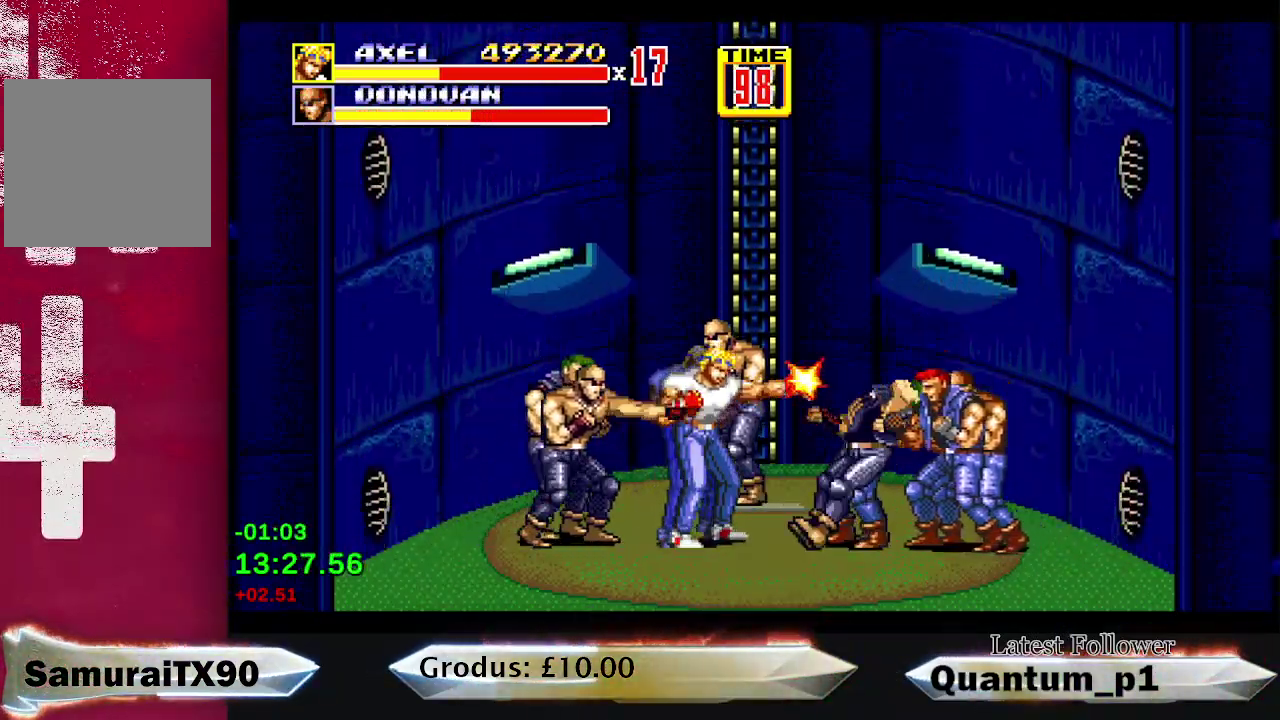
{"buttons": ["A"], "events": [[33, "A", "up"], [33, "DPAD_RIGHT", "down"], [83, "DPAD_RIGHT", "up"], [100, "A", "down"], [150, "A", "up"], [167, "DPAD_RIGHT", "down"], [217, "A", "down"], [217, "DPAD_RIGHT", "up"], [267, "A", "up"], [300, "DPAD_RIGHT", "down"], [350, "A", "down"], [350, "DPAD_RIGHT", "up"], [400, "A", "up"], [433, "DPAD_RIGHT", "down"], [467, "A", "down"], [483, "DPAD_RIGHT", "up"]]}
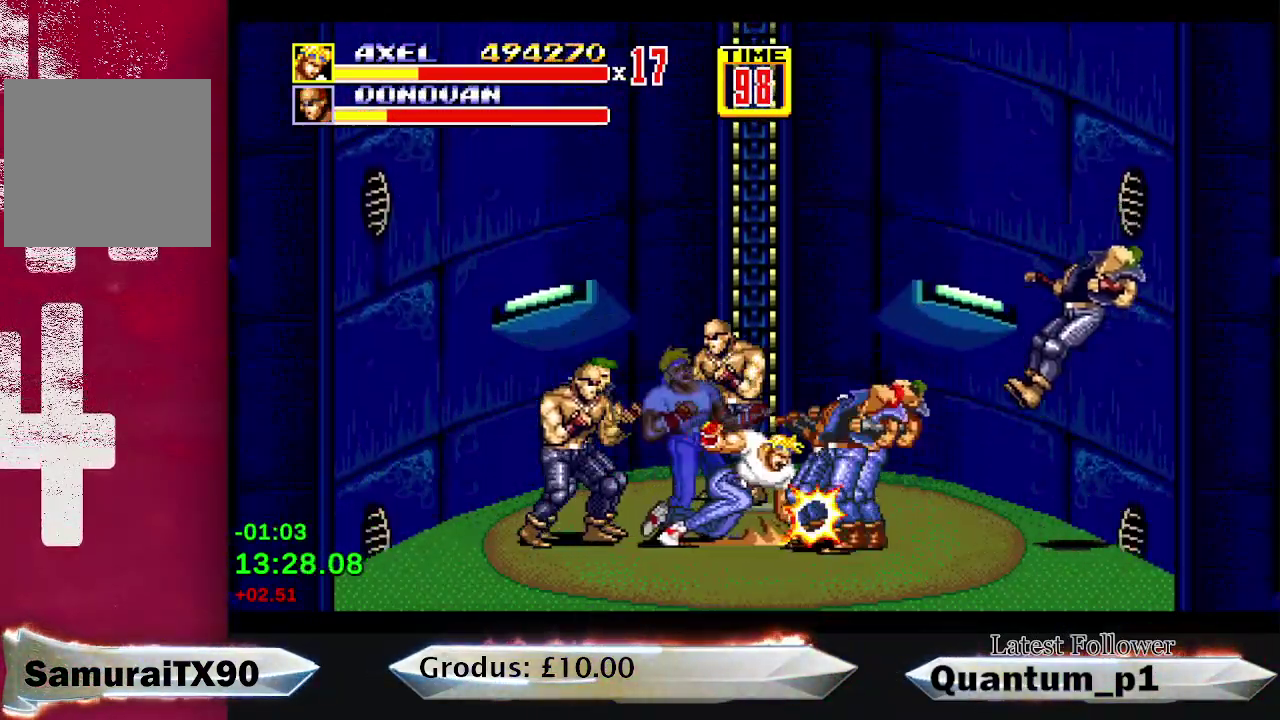
{"buttons": [], "events": [[33, "A", "up"], [67, "DPAD_RIGHT", "down"], [83, "A", "down"], [117, "DPAD_RIGHT", "up"], [167, "A", "up"], [217, "A", "down"], [283, "A", "up"], [350, "A", "down"], [433, "A", "up"]]}
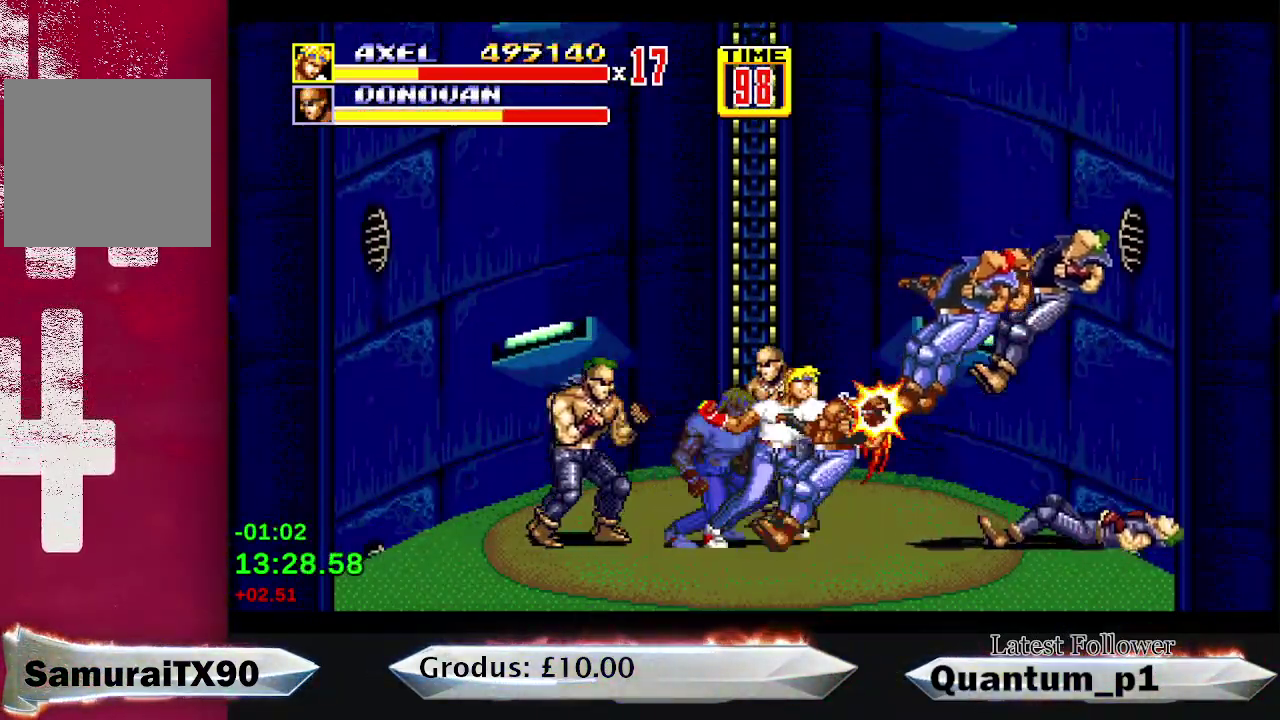
{"buttons": ["DPAD_LEFT"], "events": [[100, "DPAD_LEFT", "down"], [150, "DPAD_LEFT", "up"], [200, "DPAD_LEFT", "down"], [267, "A", "down"], [283, "DPAD_LEFT", "up"], [317, "A", "up"], [333, "DPAD_LEFT", "down"], [417, "A", "down"], [433, "DPAD_LEFT", "up"], [467, "A", "up"], [483, "DPAD_LEFT", "down"]]}
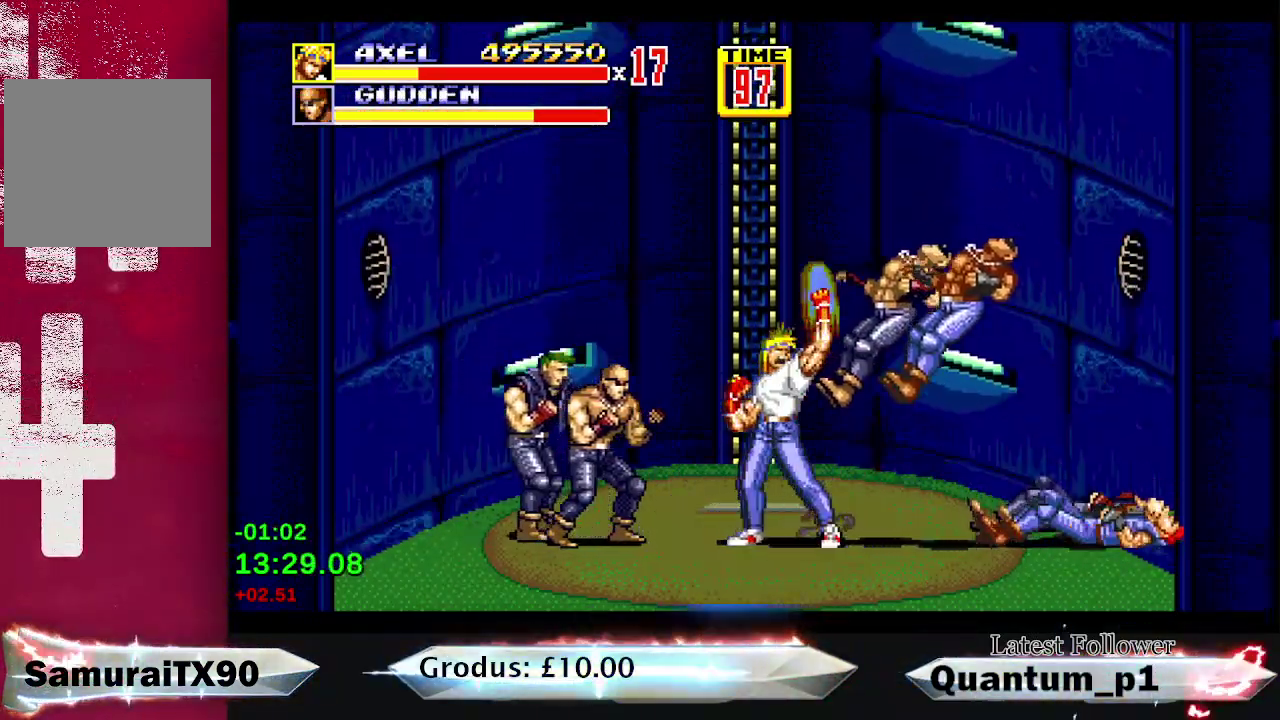
{"buttons": ["A"], "events": [[50, "A", "down"], [67, "DPAD_LEFT", "up"], [133, "A", "up"], [133, "DPAD_LEFT", "down"], [200, "A", "down"], [267, "A", "up"], [350, "A", "down"], [433, "A", "up"], [483, "DPAD_LEFT", "up"], [500, "A", "down"]]}
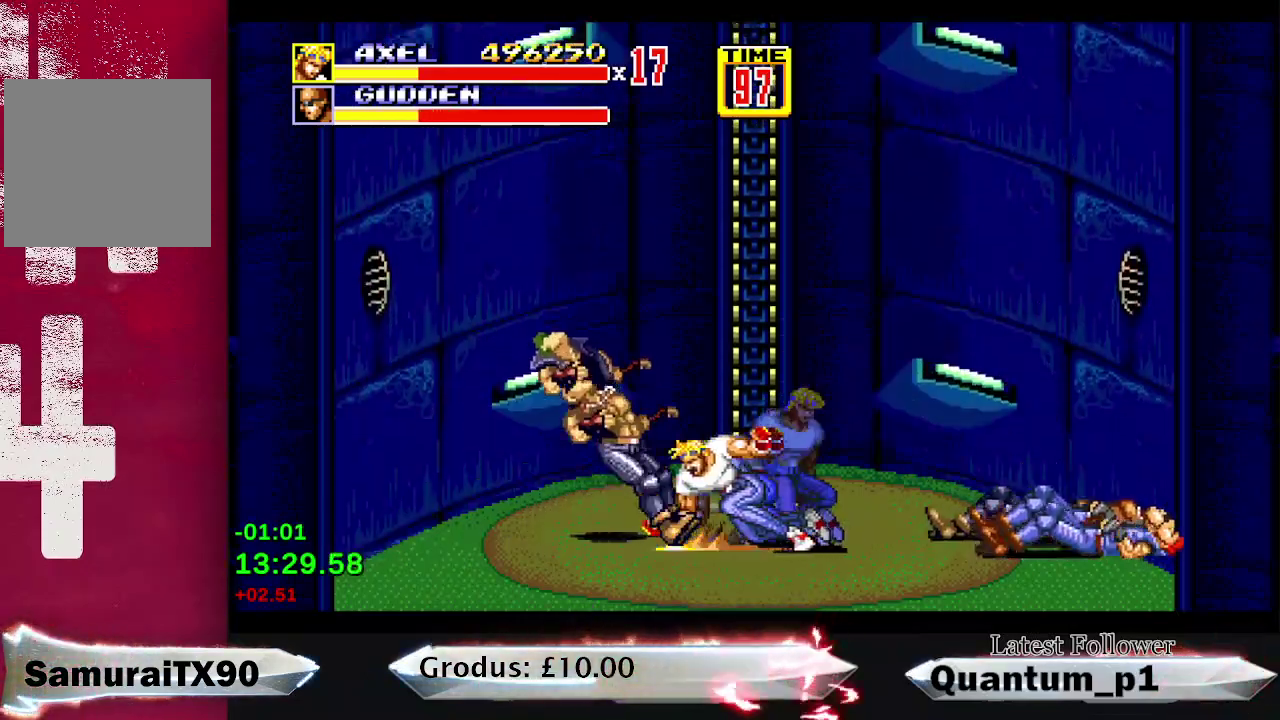
{"buttons": ["DPAD_LEFT"], "events": [[67, "DPAD_LEFT", "down"], [83, "A", "up"], [133, "DPAD_LEFT", "up"], [150, "A", "down"], [217, "DPAD_LEFT", "down"], [233, "A", "up"], [300, "DPAD_LEFT", "up"], [367, "DPAD_LEFT", "down"]]}
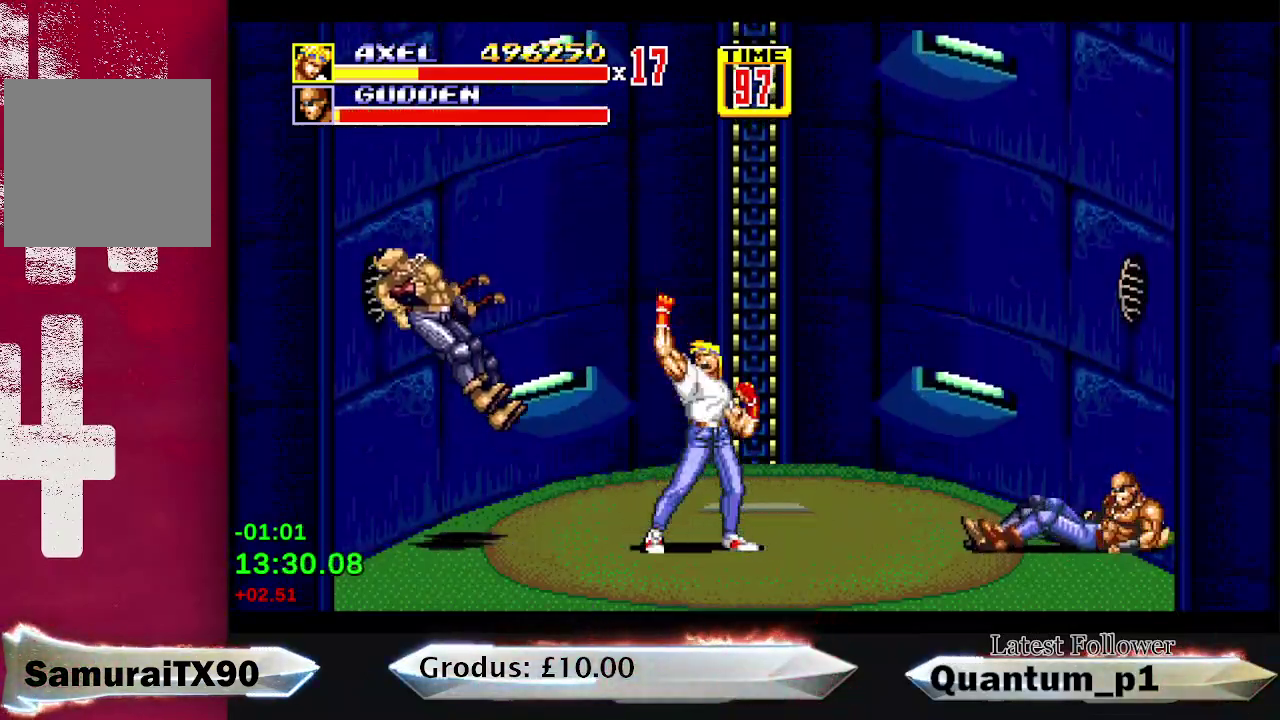
{"buttons": ["DPAD_RIGHT"], "events": [[167, "DPAD_LEFT", "up"], [167, "DPAD_RIGHT", "down"]]}
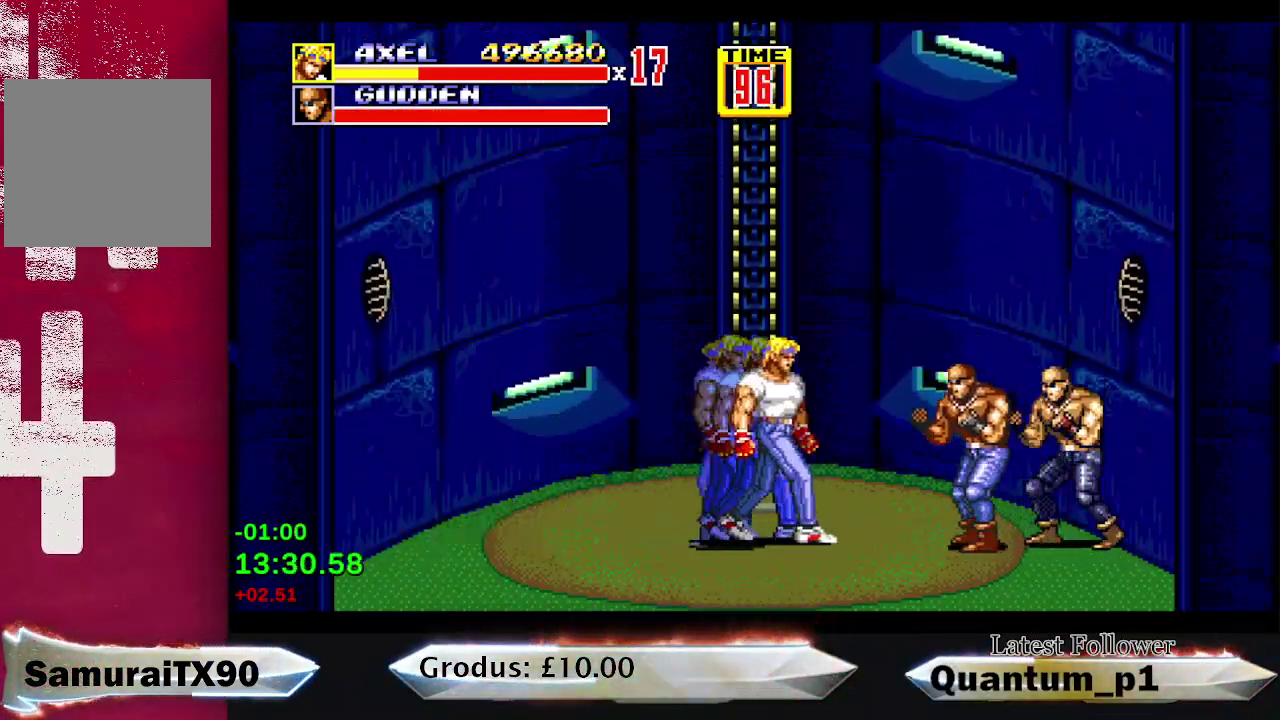
{"buttons": [], "events": [[133, "A", "down"], [200, "DPAD_RIGHT", "up"], [217, "A", "up"], [267, "A", "down"], [283, "DPAD_RIGHT", "down"], [333, "A", "up"], [350, "DPAD_RIGHT", "up"], [400, "A", "down"], [417, "DPAD_RIGHT", "down"], [467, "A", "up"], [467, "DPAD_RIGHT", "up"]]}
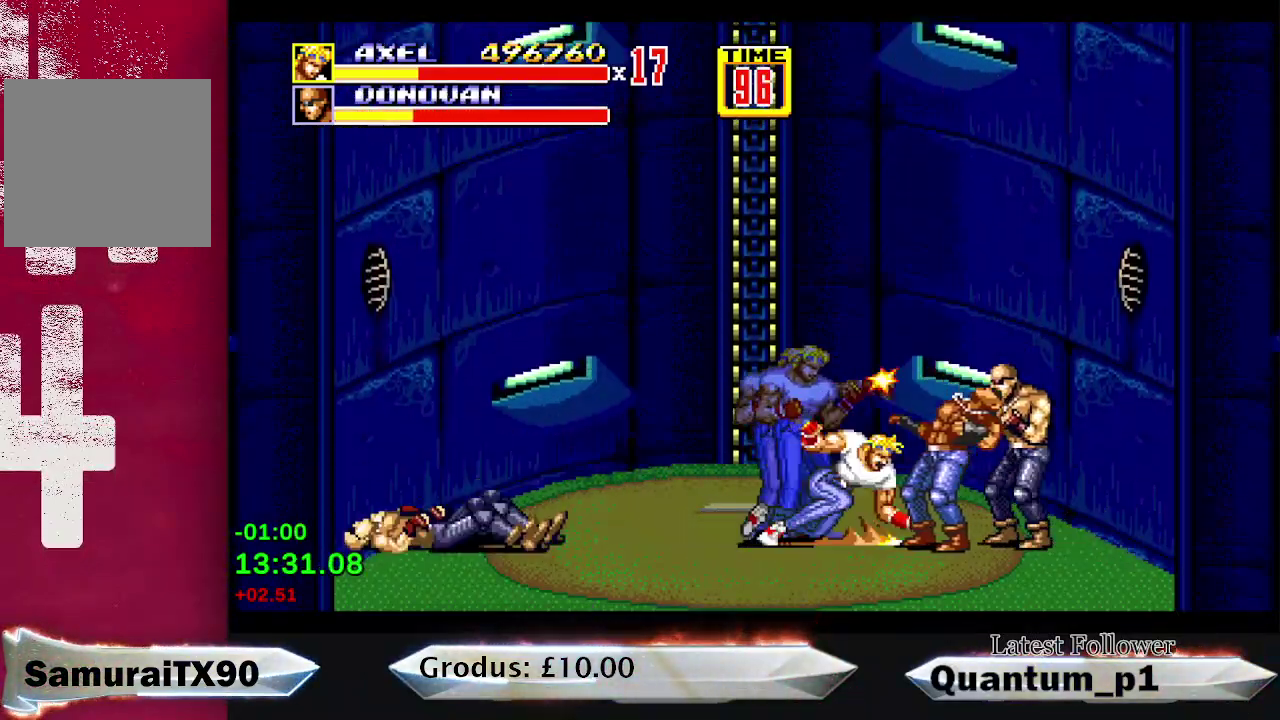
{"buttons": ["DPAD_RIGHT"], "events": [[17, "A", "down"], [67, "DPAD_RIGHT", "down"], [83, "A", "up"], [100, "DPAD_RIGHT", "up"], [133, "A", "down"], [200, "A", "up"], [200, "DPAD_RIGHT", "down"], [233, "DPAD_RIGHT", "up"], [250, "A", "down"], [317, "A", "up"], [350, "DPAD_RIGHT", "down"], [367, "A", "down"], [367, "DPAD_RIGHT", "up"], [450, "A", "up"], [500, "DPAD_RIGHT", "down"]]}
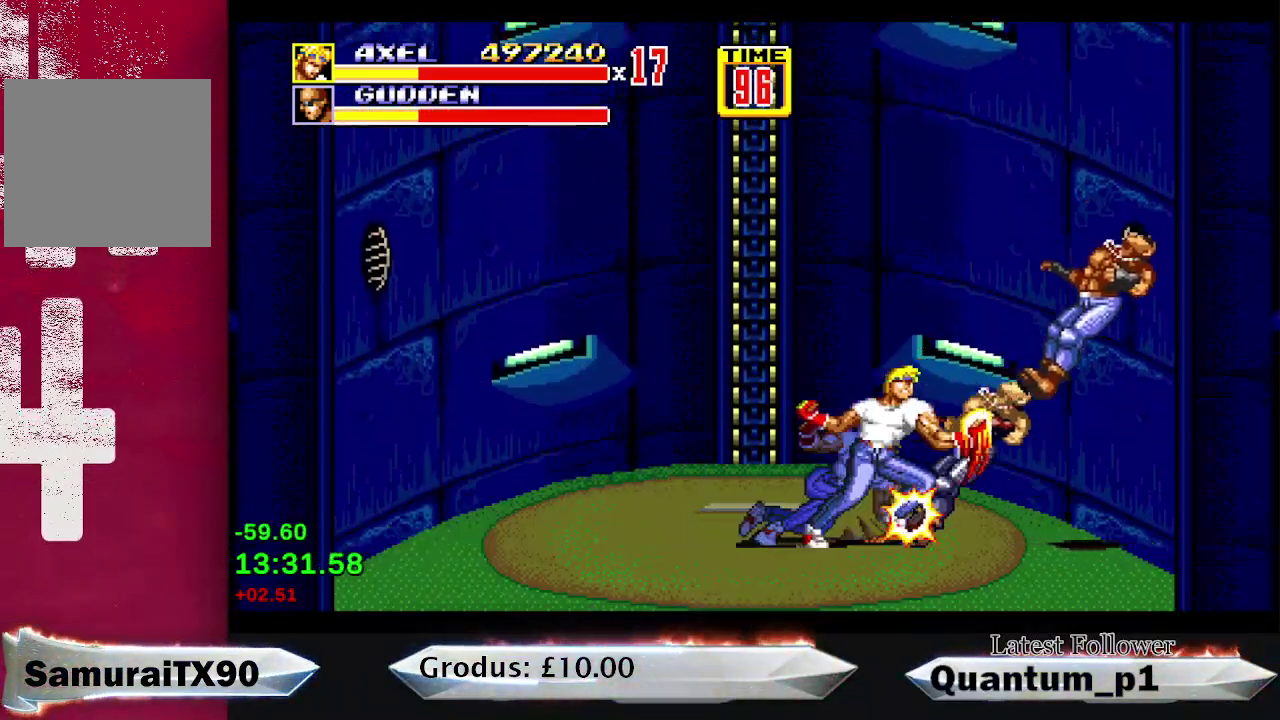
{"buttons": [], "events": [[17, "A", "down"], [33, "DPAD_RIGHT", "up"], [67, "A", "up"]]}
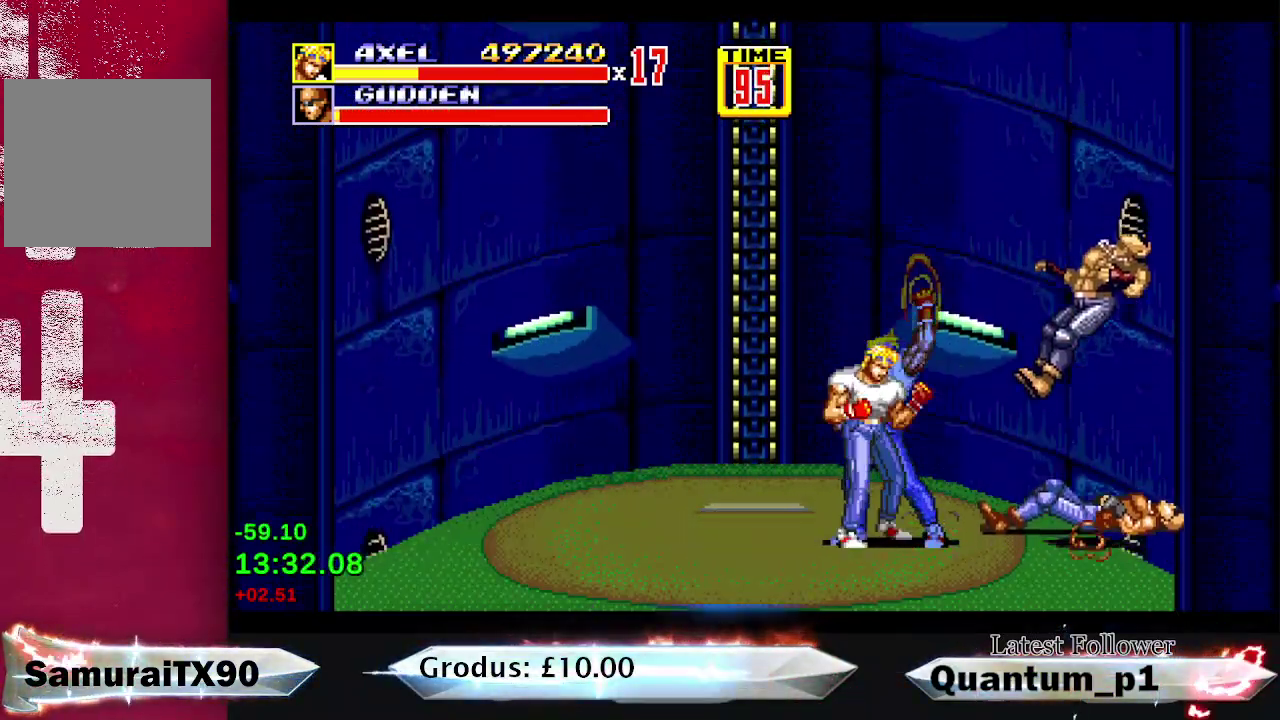
{"buttons": ["DPAD_DOWN", "DPAD_LEFT"], "events": [[183, "DPAD_LEFT", "down"], [233, "DPAD_DOWN", "down"]]}
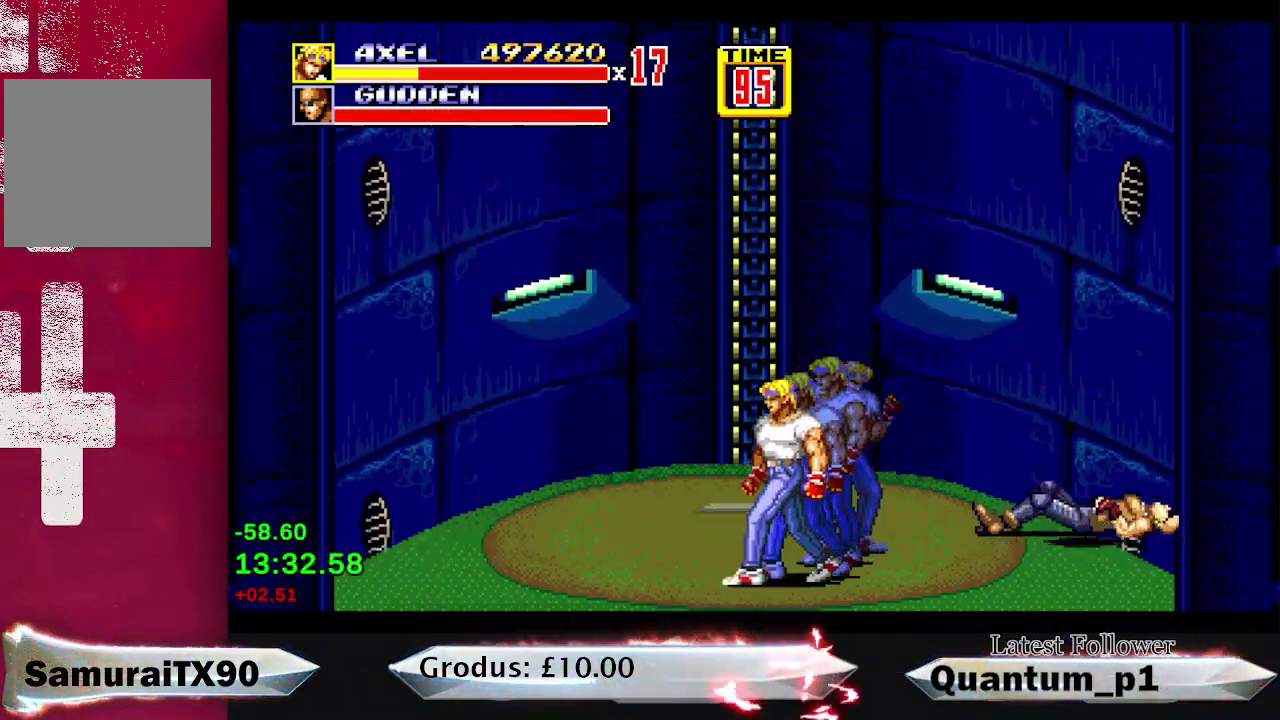
{"buttons": ["DPAD_LEFT"], "events": [[400, "DPAD_DOWN", "up"]]}
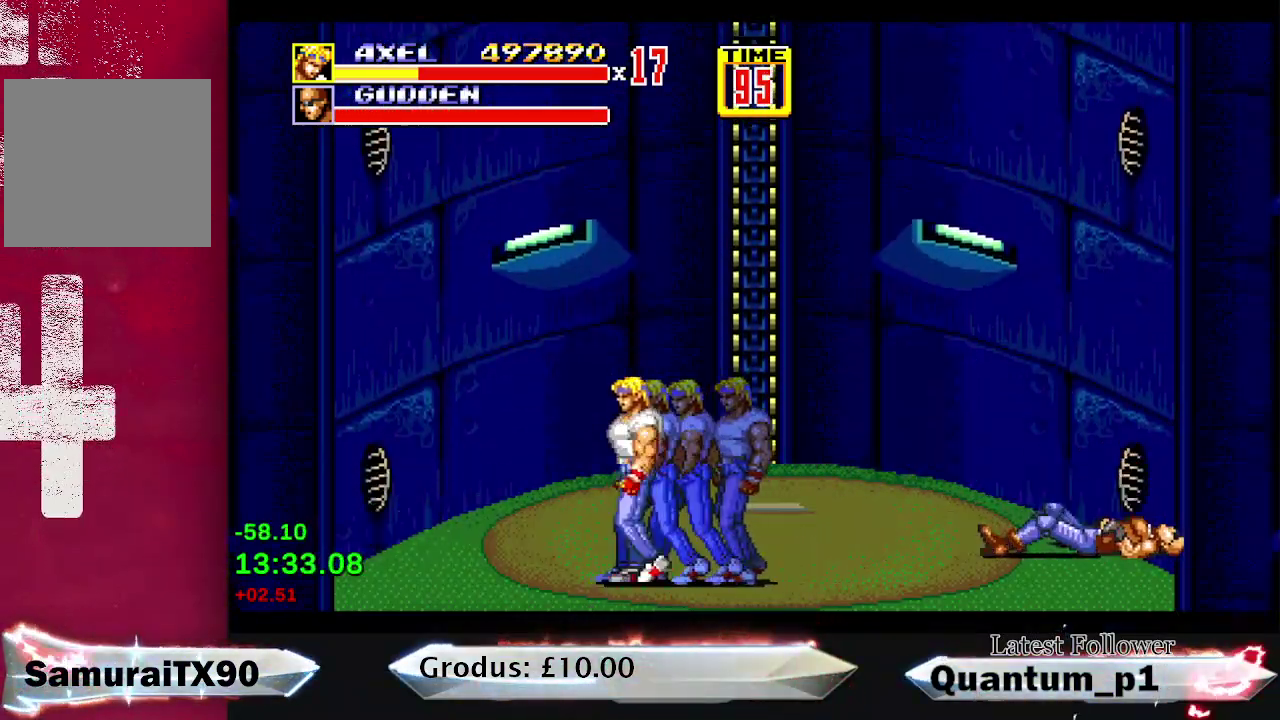
{"buttons": ["DPAD_LEFT"], "events": []}
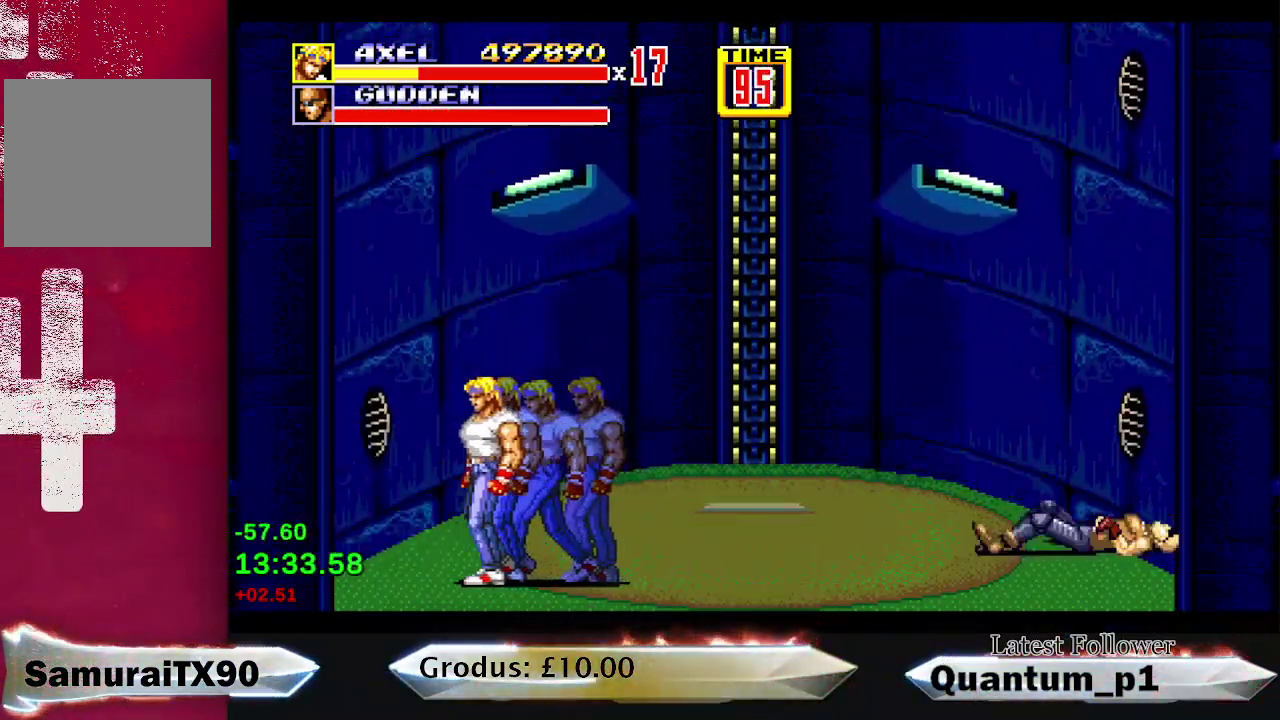
{"buttons": ["DPAD_DOWN"], "events": [[450, "DPAD_DOWN", "down"], [500, "DPAD_LEFT", "up"]]}
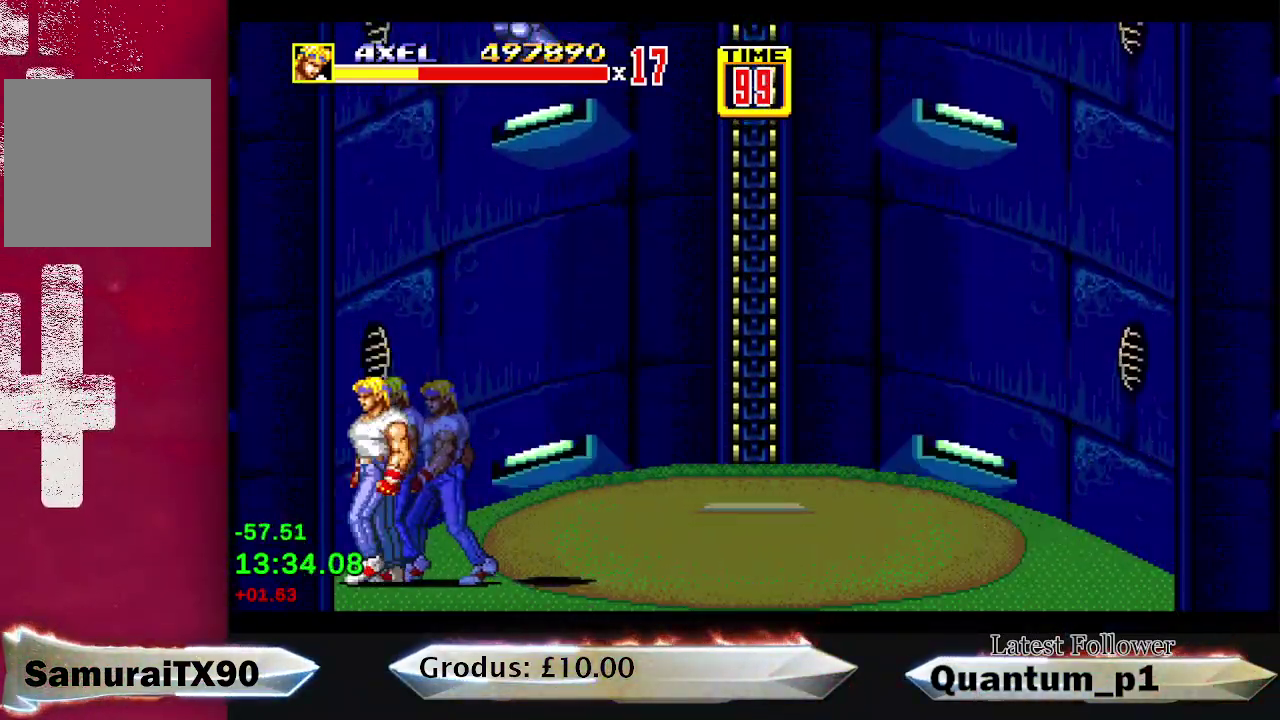
{"buttons": ["A", "DPAD_RIGHT"], "events": [[183, "DPAD_LEFT", "down"], [233, "DPAD_LEFT", "up"], [283, "DPAD_RIGHT", "down"], [300, "DPAD_DOWN", "up"], [467, "A", "down"]]}
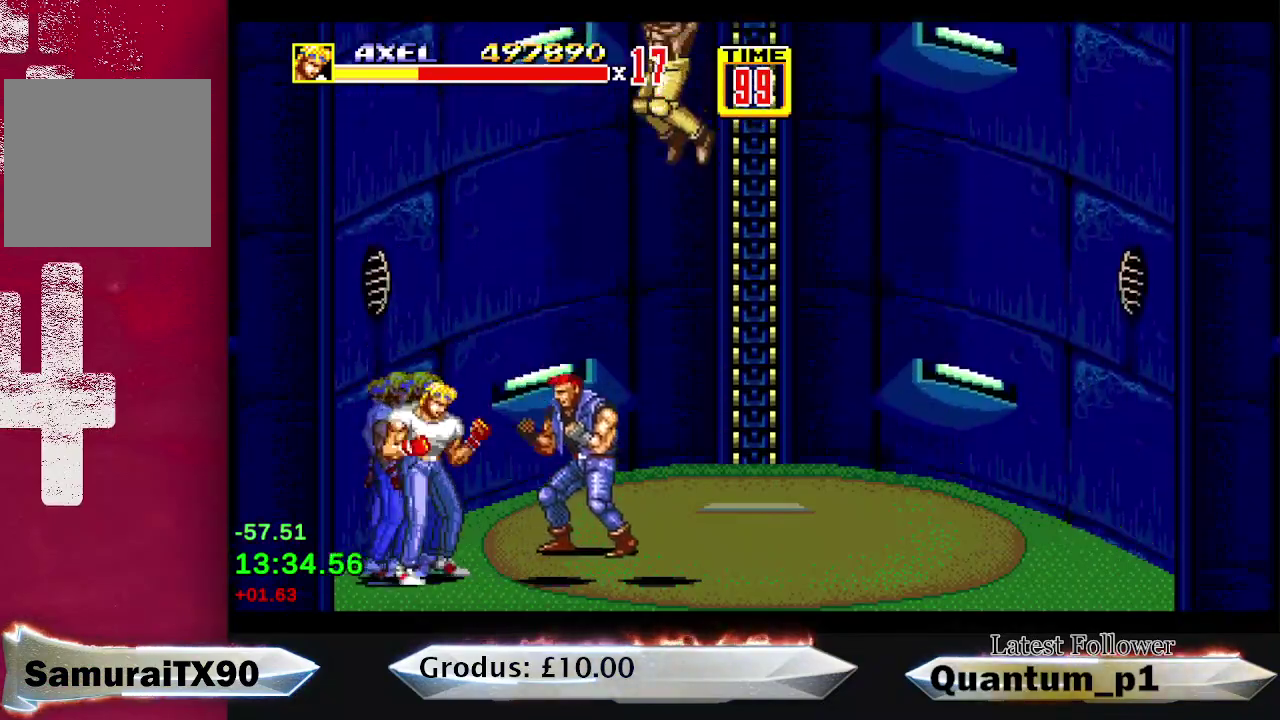
{"buttons": ["A", "DPAD_UP", "DPAD_RIGHT"], "events": [[17, "A", "up"], [33, "DPAD_RIGHT", "up"], [83, "A", "down"], [150, "A", "up"], [233, "DPAD_RIGHT", "down"], [250, "DPAD_UP", "down"], [483, "A", "down"]]}
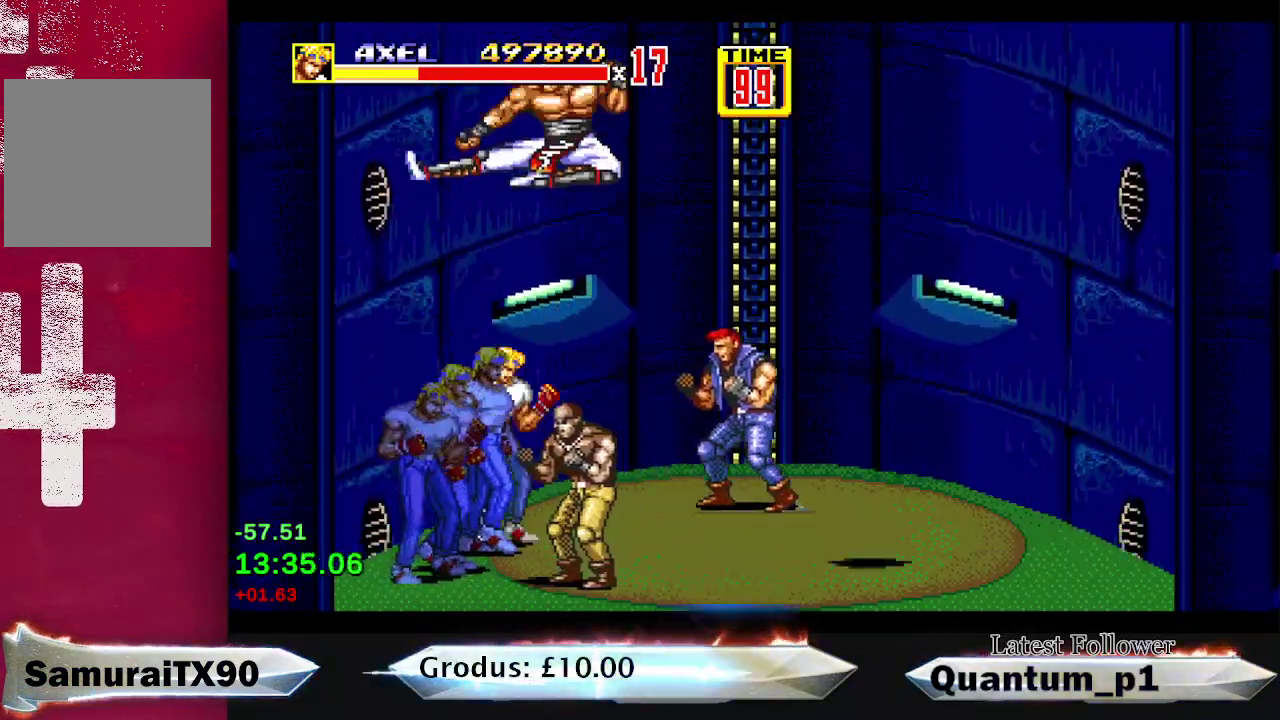
{"buttons": [], "events": [[17, "DPAD_UP", "up"], [50, "A", "up"], [50, "DPAD_RIGHT", "up"], [100, "A", "down"], [167, "A", "up"], [167, "DPAD_RIGHT", "down"], [217, "DPAD_RIGHT", "up"], [250, "A", "down"], [300, "A", "up"]]}
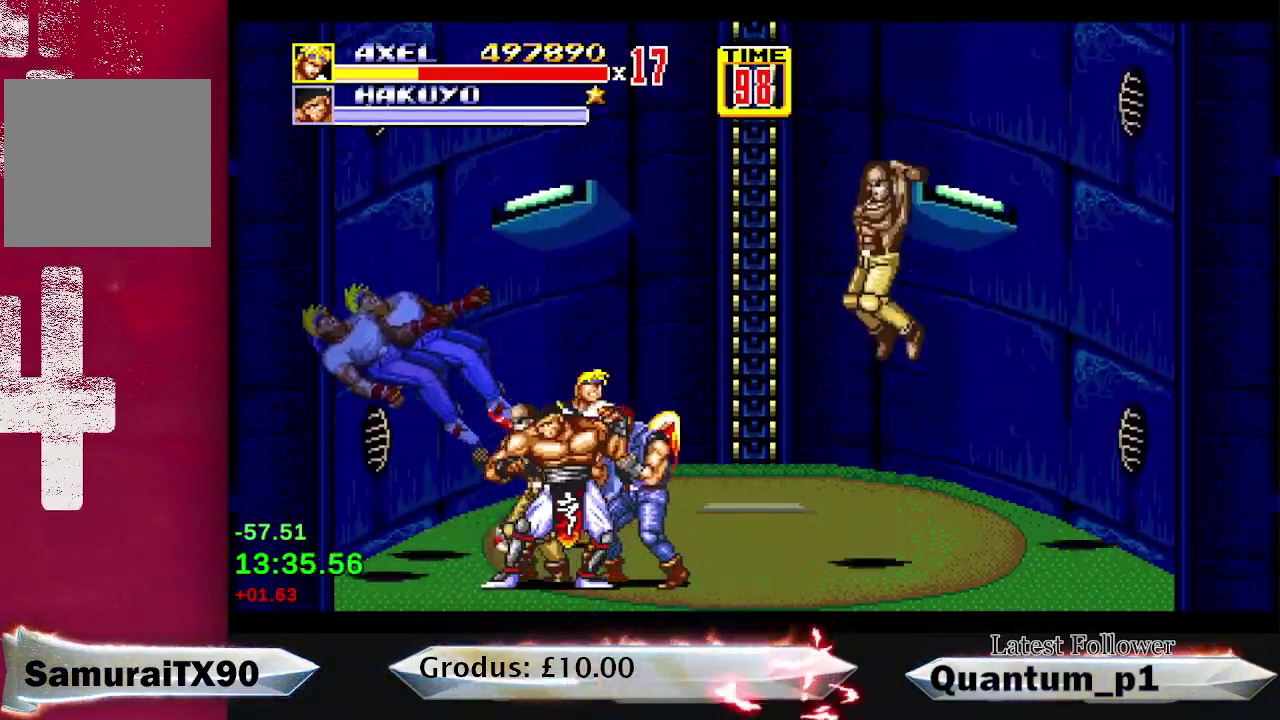
{"buttons": ["DPAD_RIGHT"], "events": [[200, "DPAD_RIGHT", "down"]]}
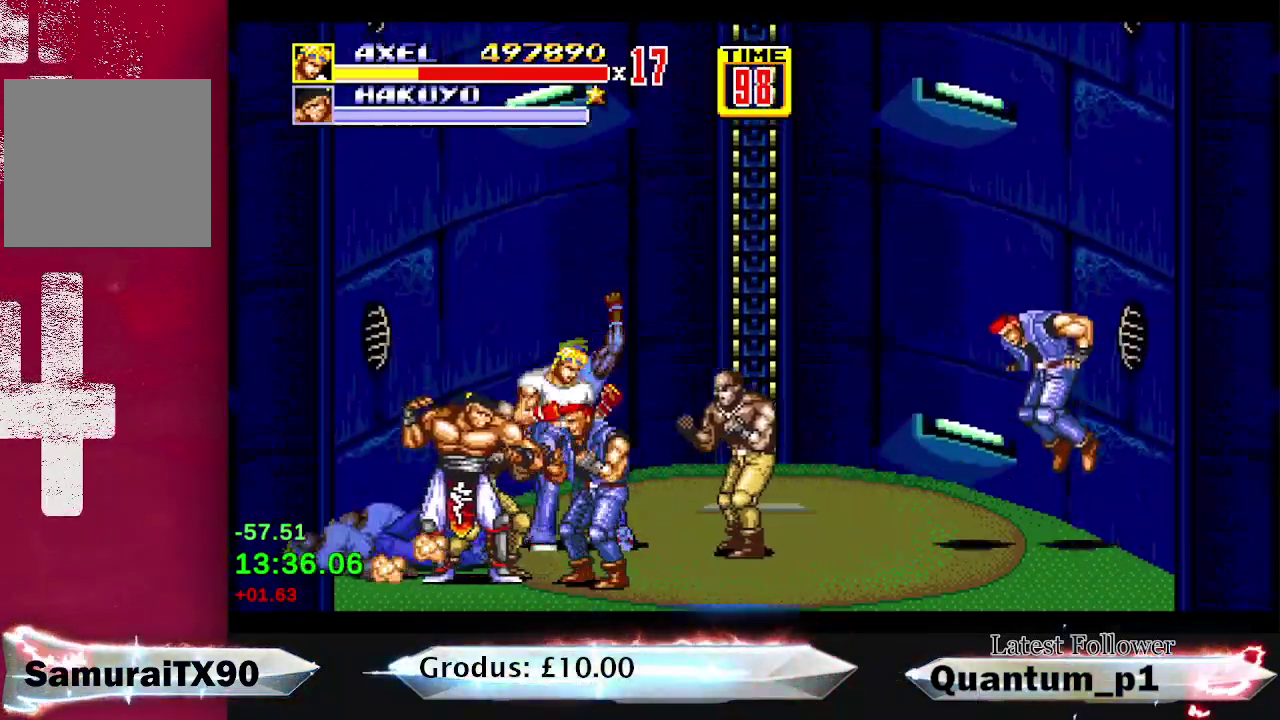
{"buttons": ["A"], "events": [[50, "DPAD_DOWN", "down"], [250, "A", "down"], [267, "DPAD_DOWN", "up"], [267, "DPAD_RIGHT", "up"], [317, "A", "up"], [333, "DPAD_RIGHT", "down"], [367, "A", "down"], [400, "DPAD_RIGHT", "up"], [417, "A", "up"], [483, "A", "down"]]}
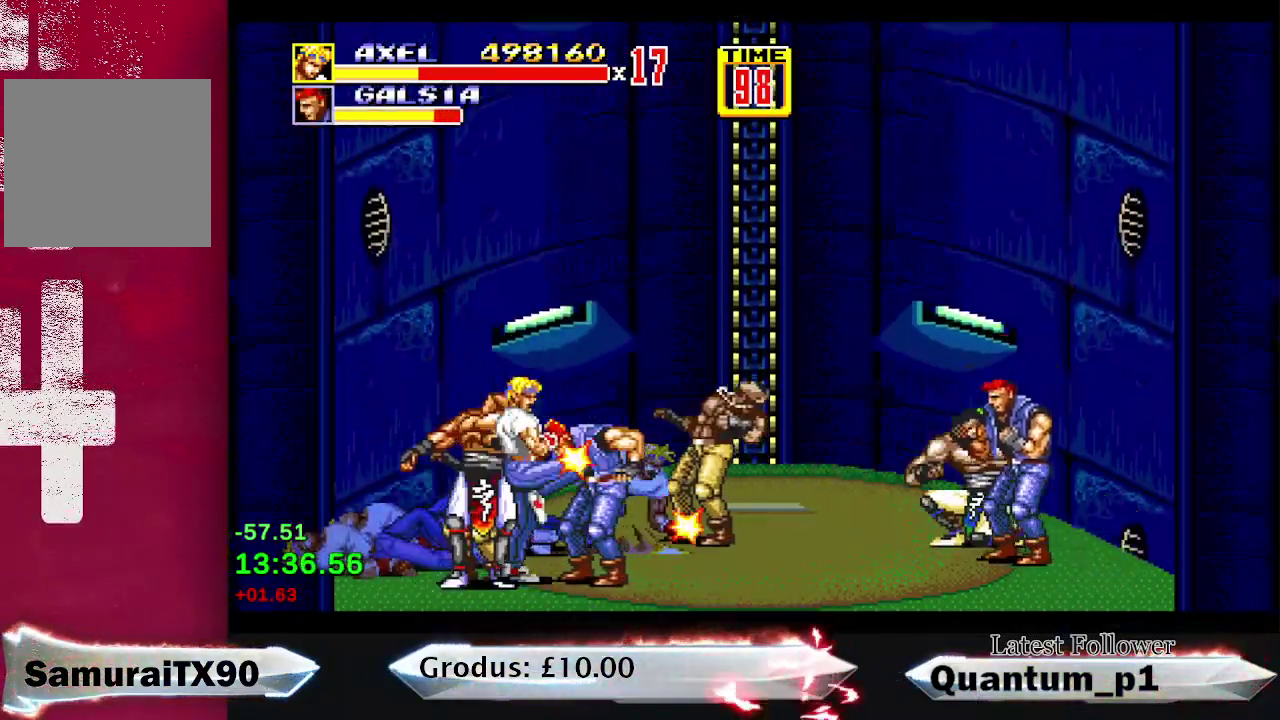
{"buttons": [], "events": [[33, "A", "up"], [50, "DPAD_LEFT", "down"], [150, "DPAD_LEFT", "up"], [167, "A", "down"], [200, "DPAD_LEFT", "down"], [217, "A", "up"], [283, "A", "down"], [333, "A", "up"], [383, "DPAD_LEFT", "up"]]}
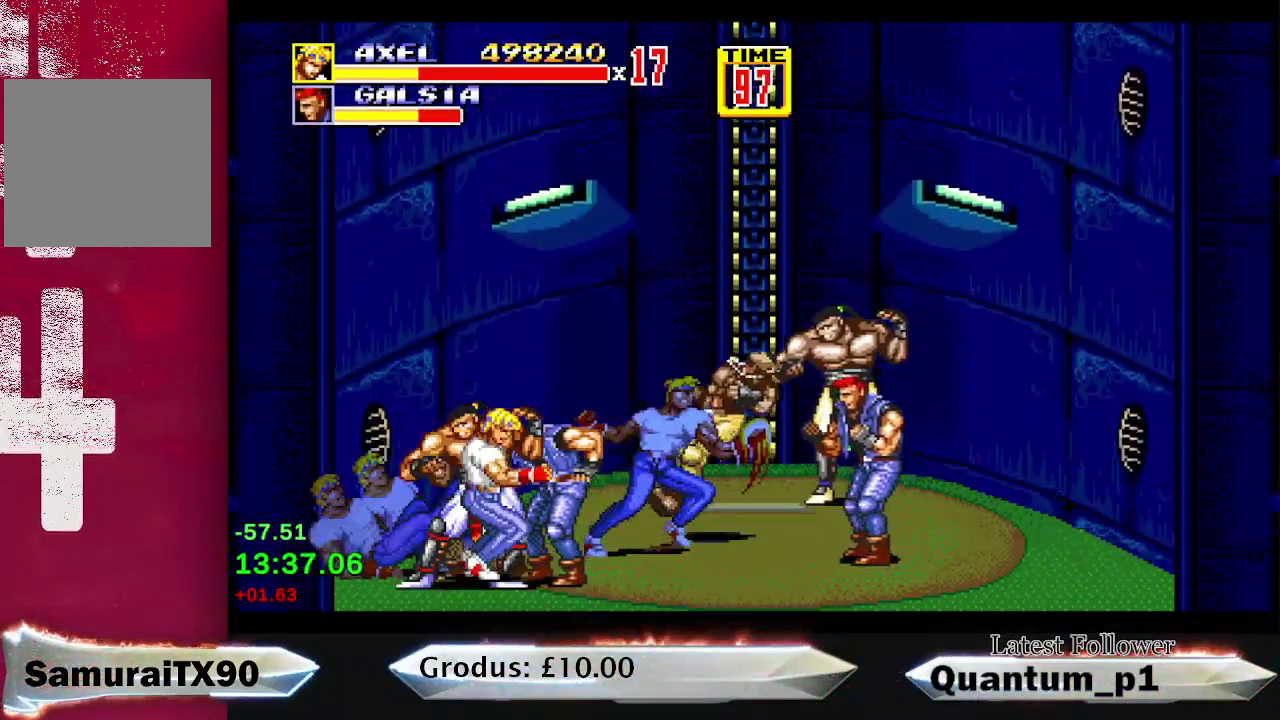
{"buttons": ["DPAD_RIGHT"], "events": [[17, "A", "down"], [33, "A", "up"], [83, "DPAD_LEFT", "down"], [133, "DPAD_LEFT", "up"], [150, "A", "down"], [183, "A", "up"], [233, "DPAD_RIGHT", "down"], [300, "DPAD_RIGHT", "up"], [317, "A", "down"], [367, "DPAD_RIGHT", "down"], [383, "A", "up"], [417, "DPAD_RIGHT", "up"], [450, "A", "down"], [483, "A", "up"], [500, "DPAD_RIGHT", "down"]]}
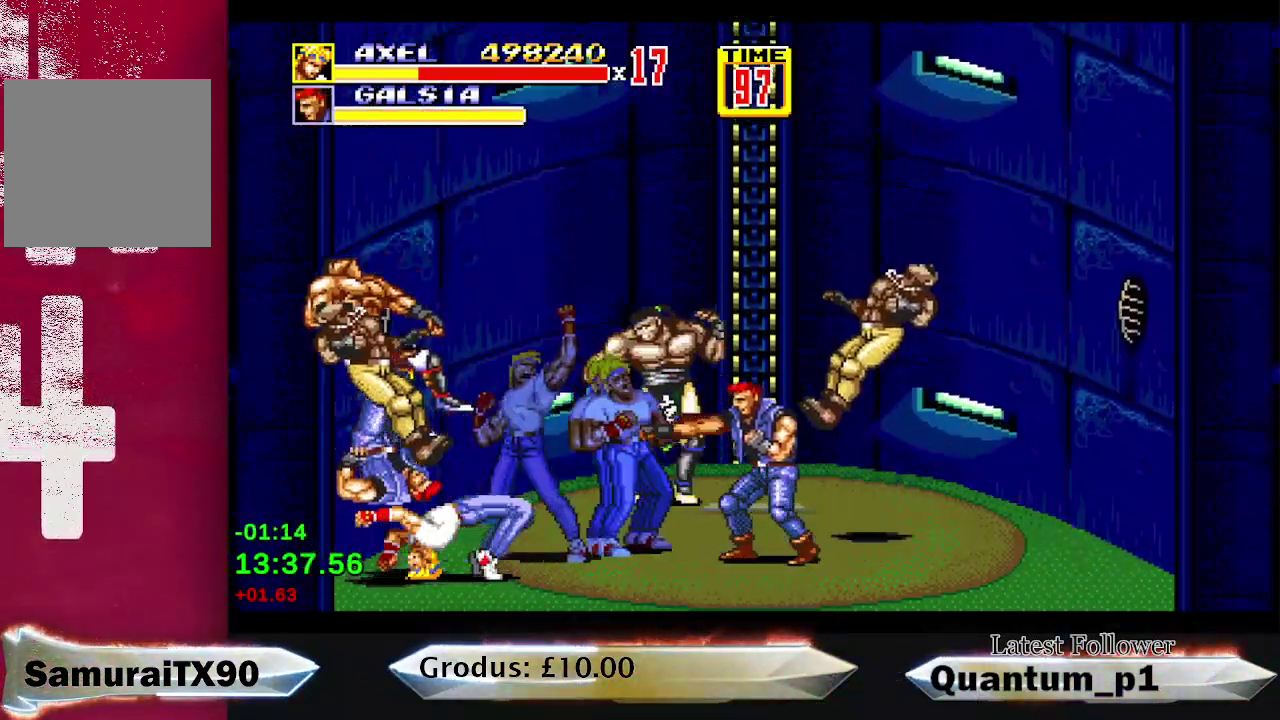
{"buttons": ["A", "DPAD_LEFT"], "events": [[33, "A", "down"], [33, "DPAD_RIGHT", "up"], [83, "A", "up"], [133, "A", "down"], [133, "DPAD_RIGHT", "down"], [183, "DPAD_RIGHT", "up"], [217, "A", "up"], [267, "DPAD_RIGHT", "down"], [283, "A", "down"], [300, "DPAD_RIGHT", "up"], [333, "A", "up"], [367, "A", "down"], [450, "A", "up"], [483, "A", "down"], [500, "DPAD_LEFT", "down"]]}
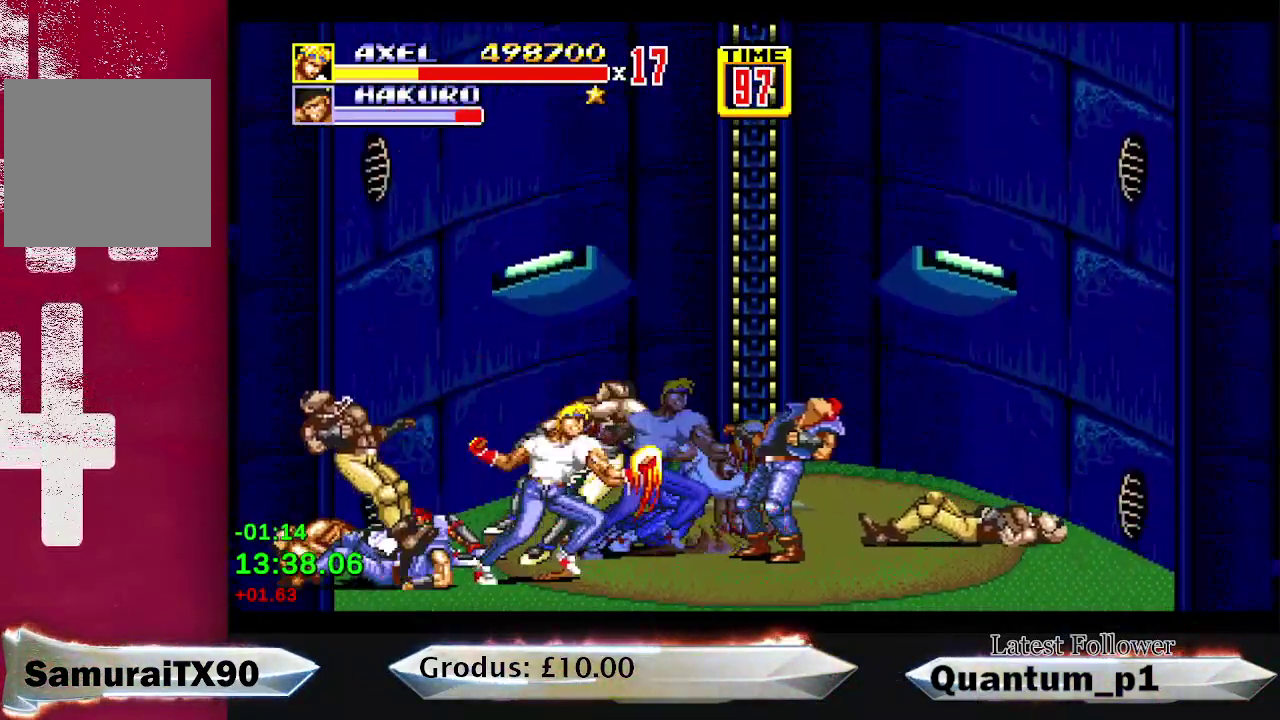
{"buttons": ["DPAD_RIGHT"], "events": [[50, "A", "up"], [67, "DPAD_LEFT", "up"], [100, "A", "down"], [133, "DPAD_LEFT", "down"], [167, "A", "up"], [200, "DPAD_LEFT", "up"], [400, "DPAD_RIGHT", "down"]]}
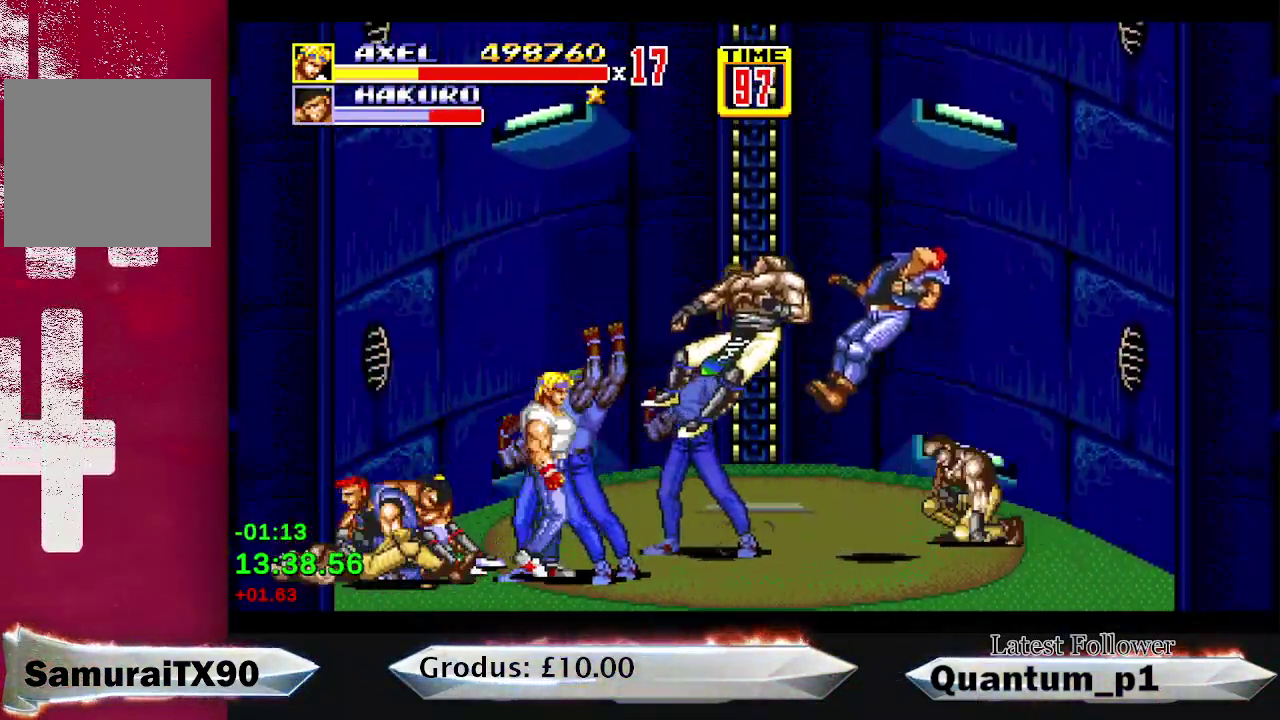
{"buttons": ["DPAD_UP", "DPAD_RIGHT"], "events": [[167, "DPAD_UP", "down"], [233, "DPAD_UP", "up"], [367, "DPAD_UP", "down"]]}
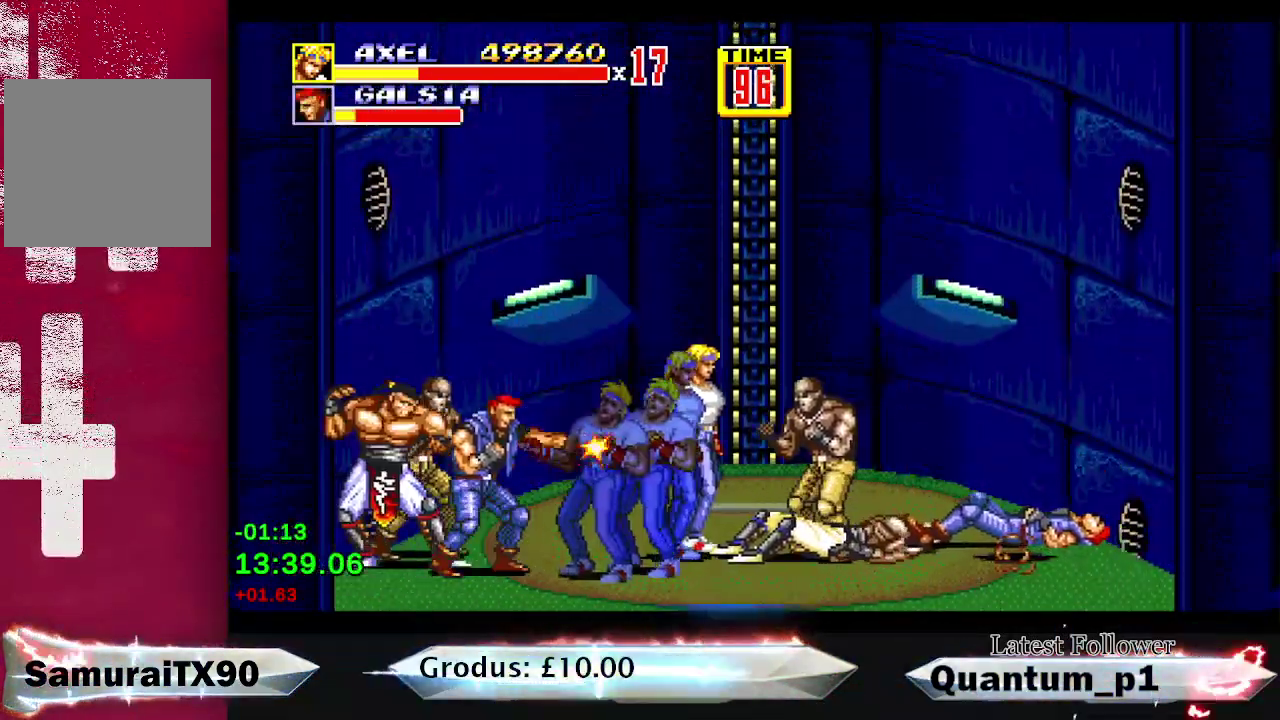
{"buttons": ["A", "DPAD_RIGHT"], "events": [[83, "DPAD_UP", "up"], [133, "DPAD_DOWN", "down"], [150, "A", "down"], [183, "DPAD_DOWN", "up"], [200, "DPAD_RIGHT", "up"], [217, "A", "up"], [500, "A", "down"], [500, "DPAD_RIGHT", "down"]]}
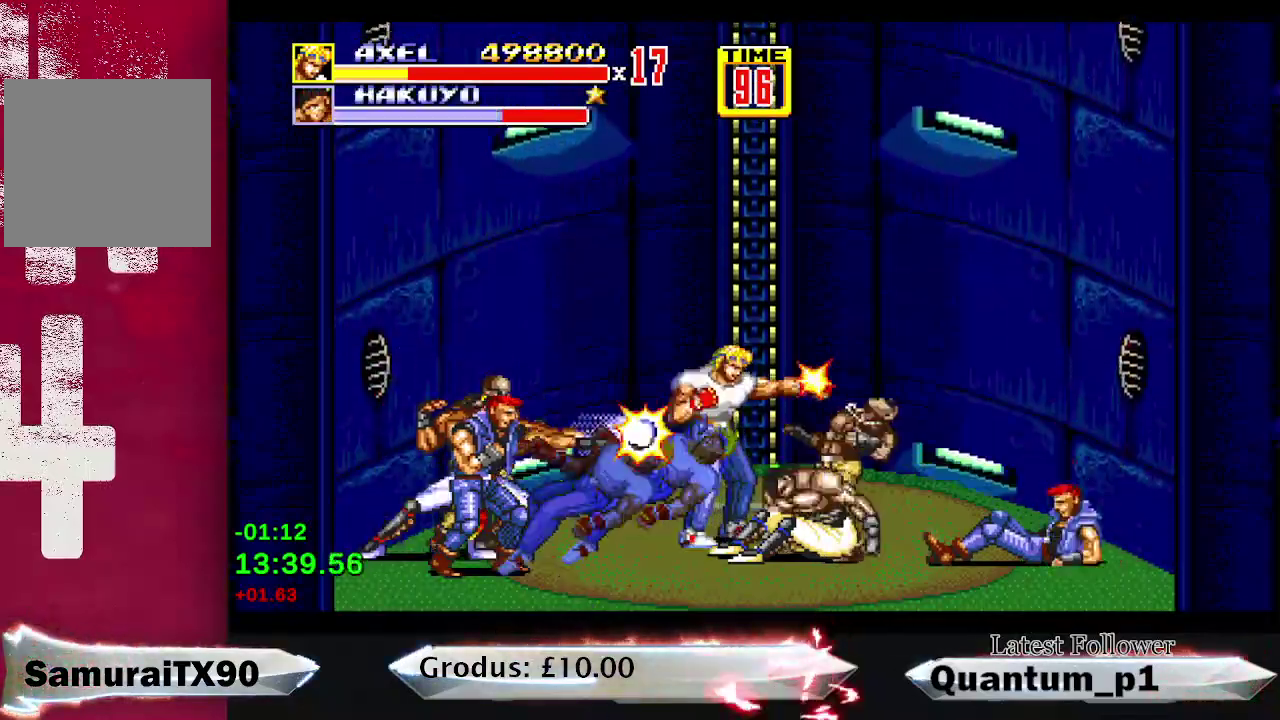
{"buttons": ["A"], "events": [[50, "DPAD_RIGHT", "up"], [67, "A", "up"], [133, "A", "down"], [183, "A", "up"], [250, "A", "down"], [250, "DPAD_RIGHT", "down"], [300, "DPAD_RIGHT", "up"], [317, "A", "up"], [367, "A", "down"], [450, "A", "up"], [500, "A", "down"]]}
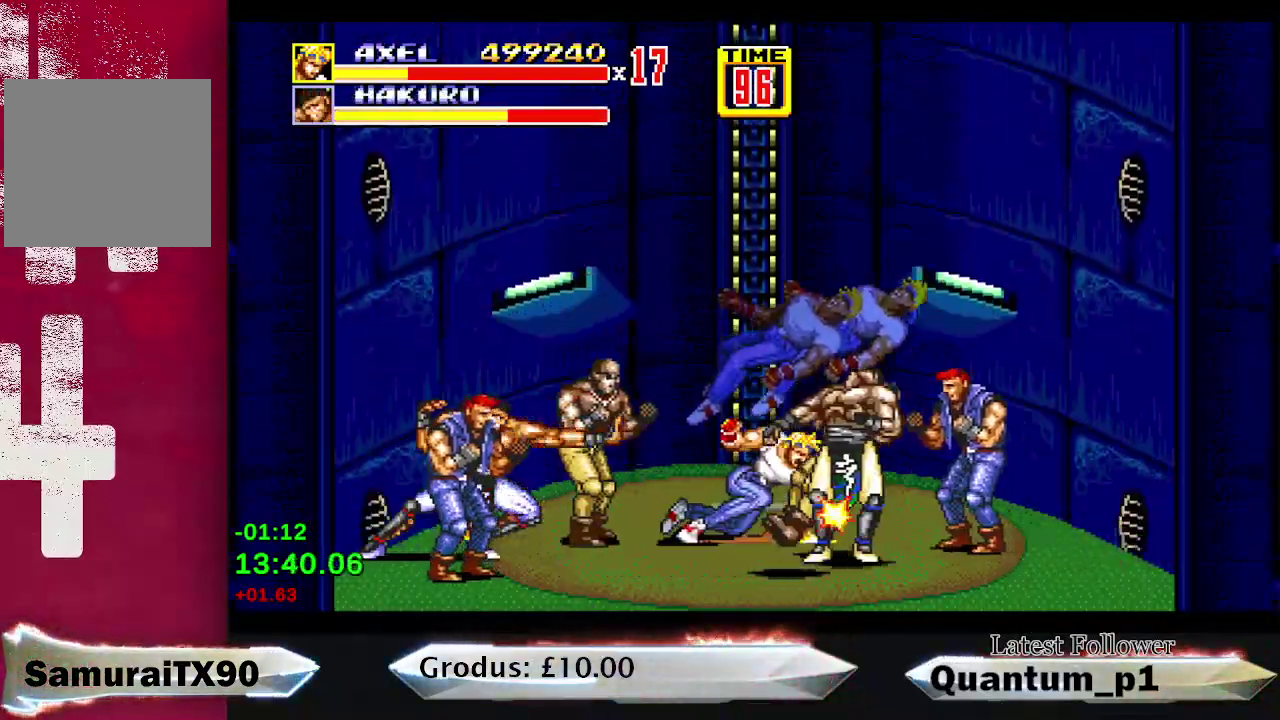
{"buttons": ["DPAD_RIGHT"], "events": [[67, "A", "up"], [133, "A", "down"], [200, "A", "up"], [250, "A", "down"], [300, "A", "up"], [333, "DPAD_RIGHT", "down"], [383, "A", "down"], [383, "DPAD_RIGHT", "up"], [450, "A", "up"], [467, "DPAD_RIGHT", "down"]]}